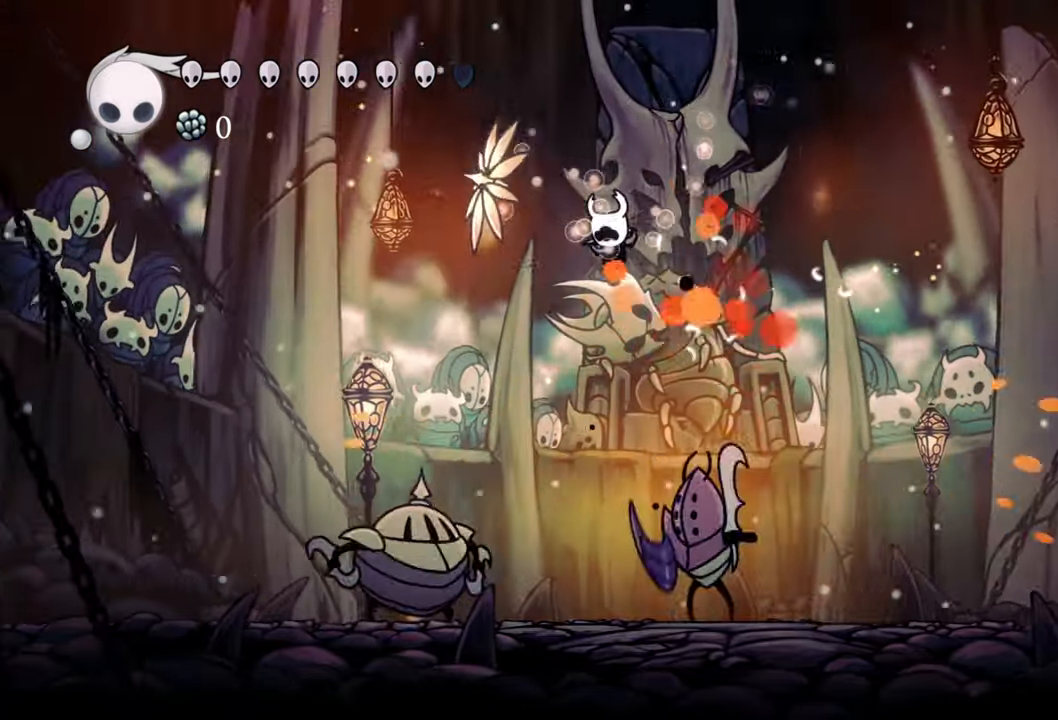
Gameplay with a controller (Xbox layout); each line is a JSON object with the inputs held at the frame after it. "events" lists button and stick changes between this image and that frame as [ms after this image, input, new state], when the widget could be followed in between. Not read: left_stick right_stick.
{"buttons": ["DPAD_DOWN", "DPAD_LEFT"], "events": [[40, "DPAD_LEFT", "up"], [60, "DPAD_RIGHT", "down"], [220, "X", "down"], [340, "X", "up"], [400, "DPAD_RIGHT", "up"], [440, "DPAD_LEFT", "down"]]}
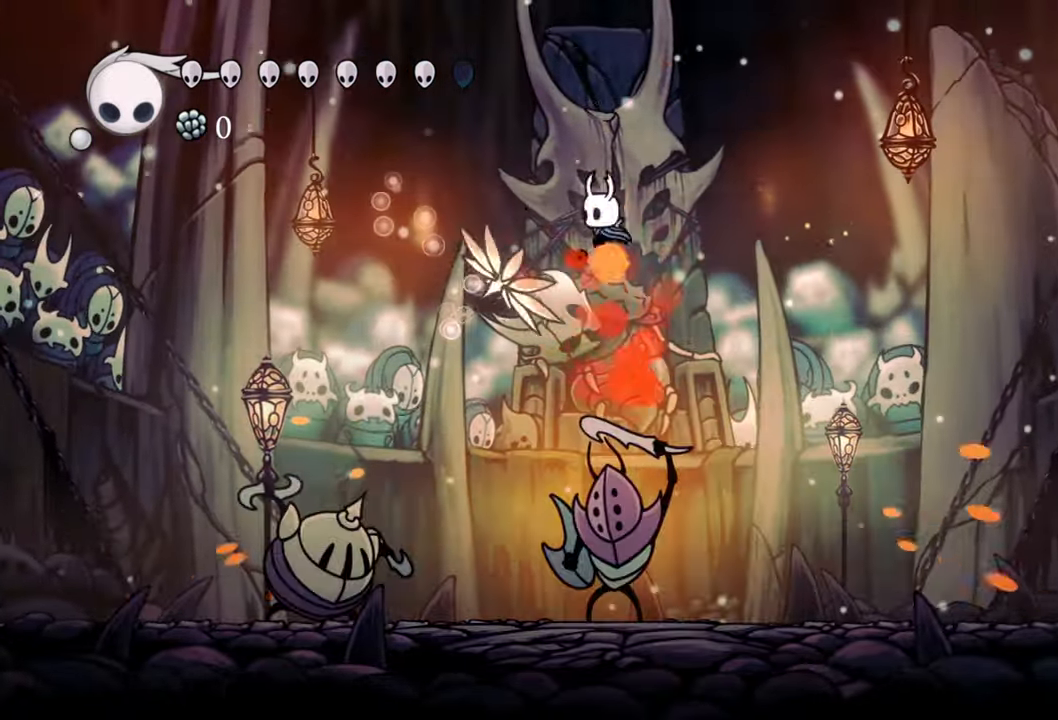
{"buttons": ["DPAD_LEFT"], "events": [[240, "X", "down"], [260, "DPAD_LEFT", "up"], [360, "DPAD_LEFT", "down"], [360, "X", "up"], [500, "DPAD_DOWN", "up"]]}
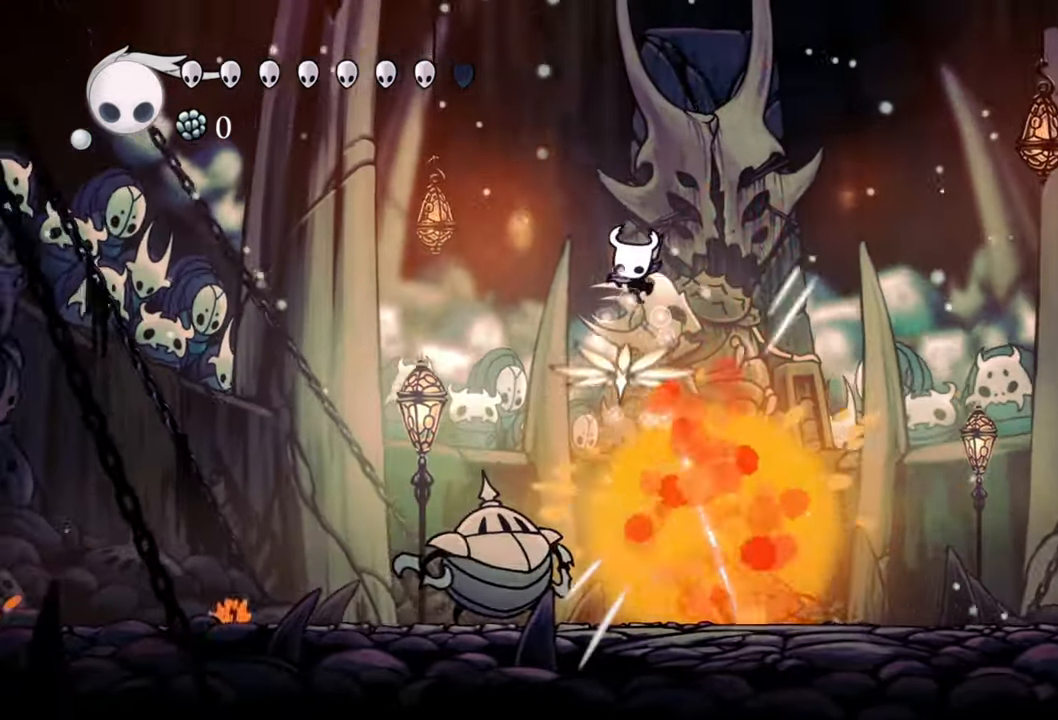
{"buttons": ["DPAD_DOWN", "DPAD_LEFT"], "events": [[40, "A", "down"], [60, "DPAD_DOWN", "down"], [280, "A", "up"]]}
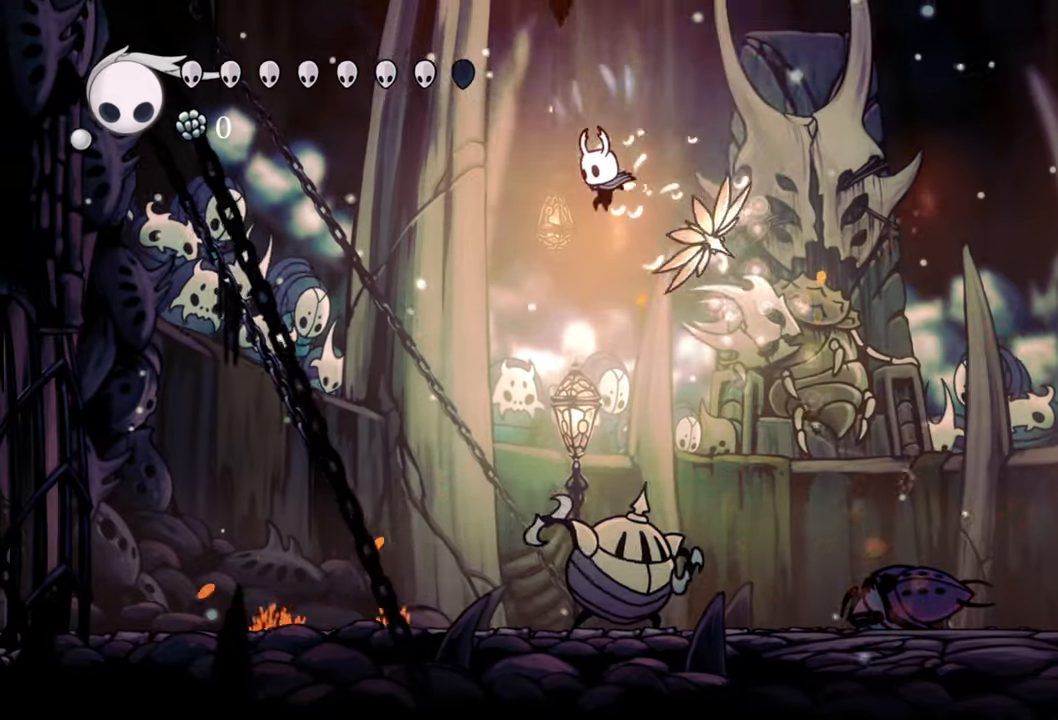
{"buttons": ["DPAD_DOWN", "DPAD_LEFT"], "events": [[160, "DPAD_LEFT", "up"], [220, "DPAD_RIGHT", "down"], [340, "X", "down"], [440, "DPAD_RIGHT", "up"], [460, "DPAD_LEFT", "down"], [460, "X", "up"]]}
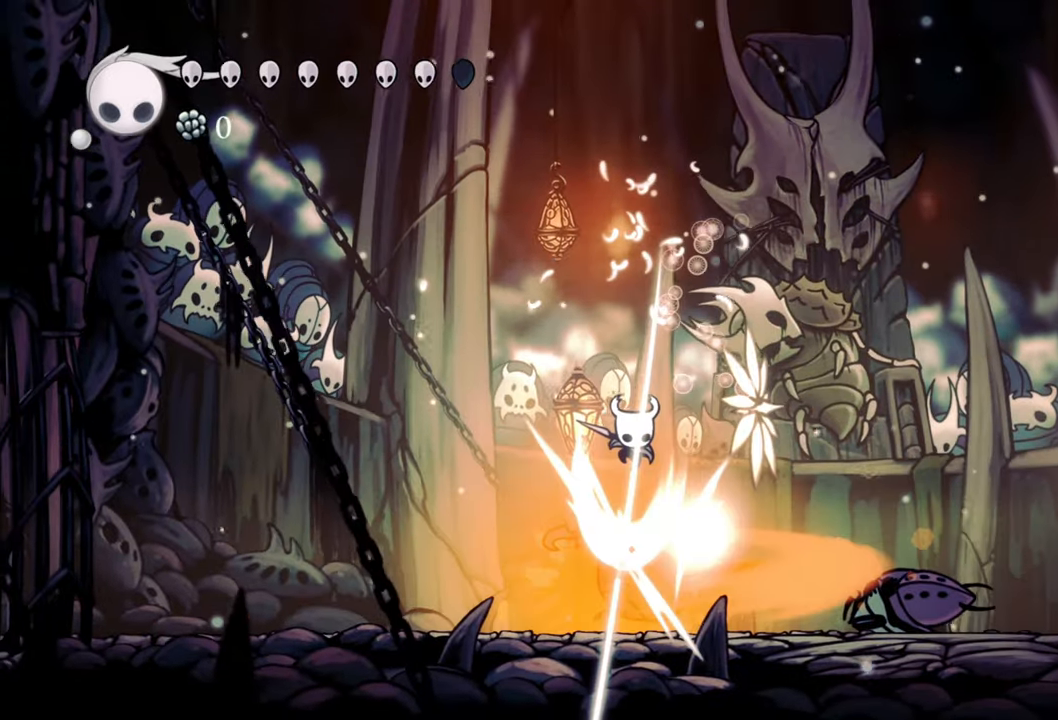
{"buttons": ["DPAD_DOWN", "DPAD_LEFT"], "events": [[240, "DPAD_DOWN", "up"], [500, "DPAD_DOWN", "down"]]}
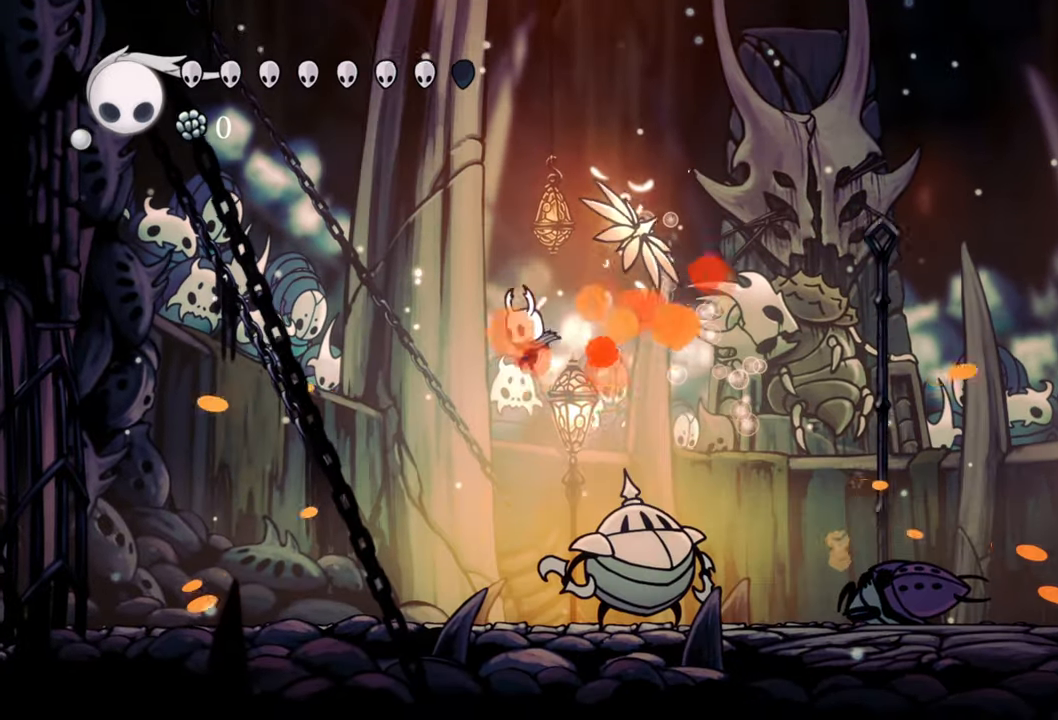
{"buttons": ["DPAD_DOWN", "DPAD_RIGHT"], "events": [[120, "DPAD_LEFT", "up"], [120, "DPAD_RIGHT", "down"], [200, "X", "down"], [340, "X", "up"]]}
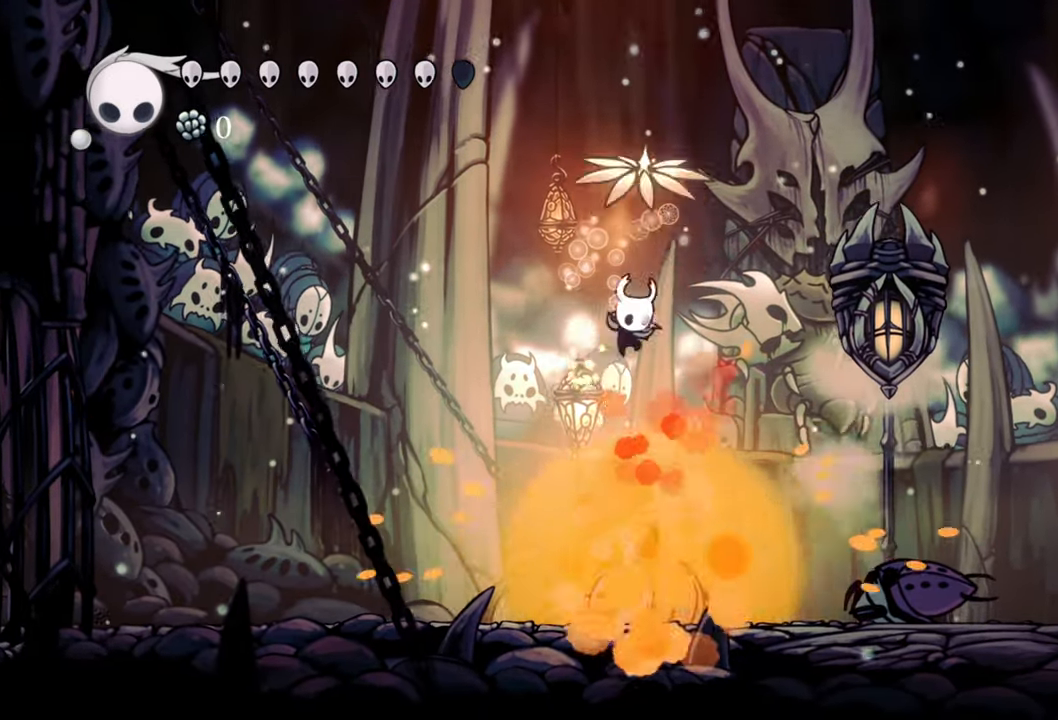
{"buttons": ["DPAD_LEFT"], "events": [[40, "DPAD_DOWN", "up"], [40, "DPAD_RIGHT", "up"], [120, "DPAD_LEFT", "down"]]}
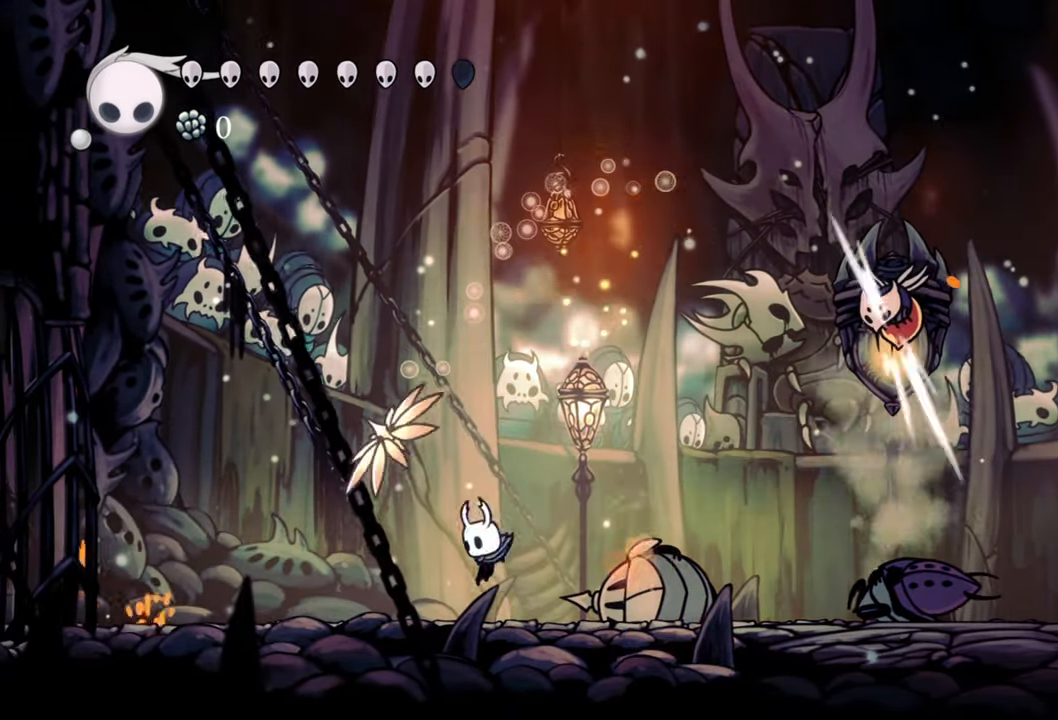
{"buttons": ["B"], "events": [[40, "DPAD_LEFT", "up"], [100, "B", "down"]]}
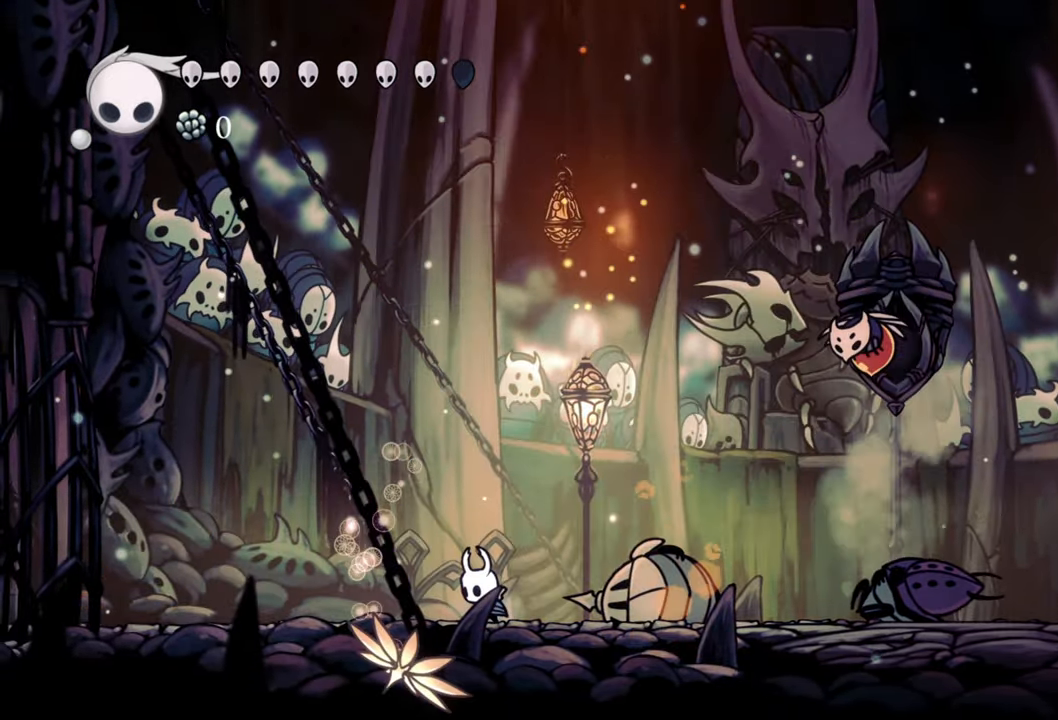
{"buttons": ["B"], "events": []}
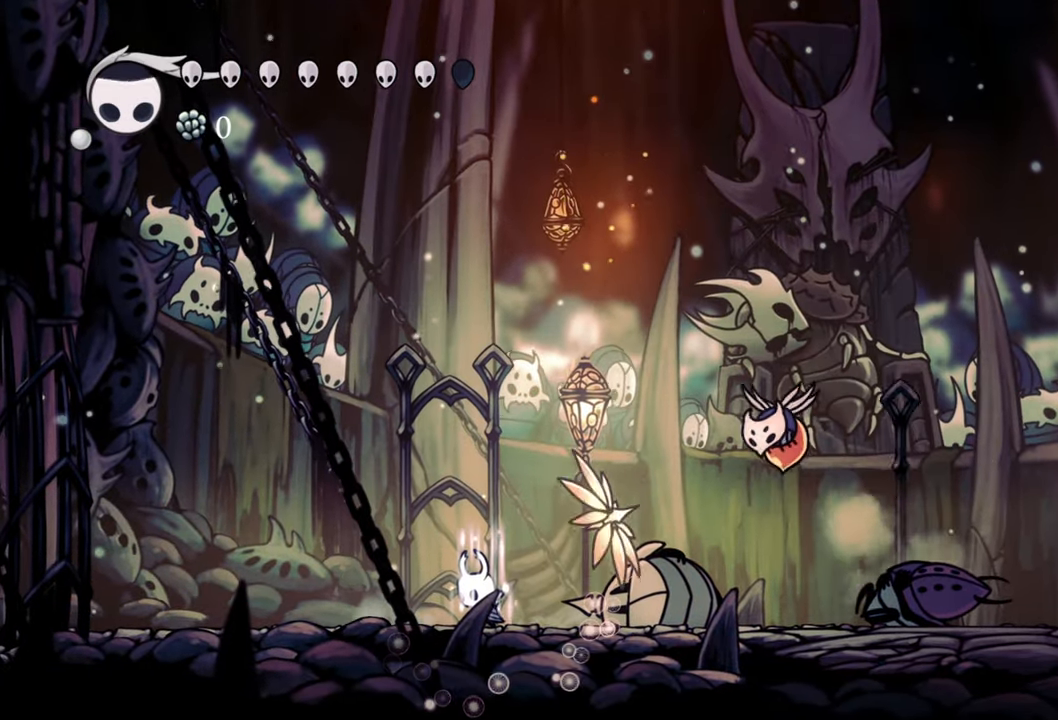
{"buttons": ["DPAD_LEFT"], "events": [[400, "DPAD_LEFT", "down"], [420, "B", "up"]]}
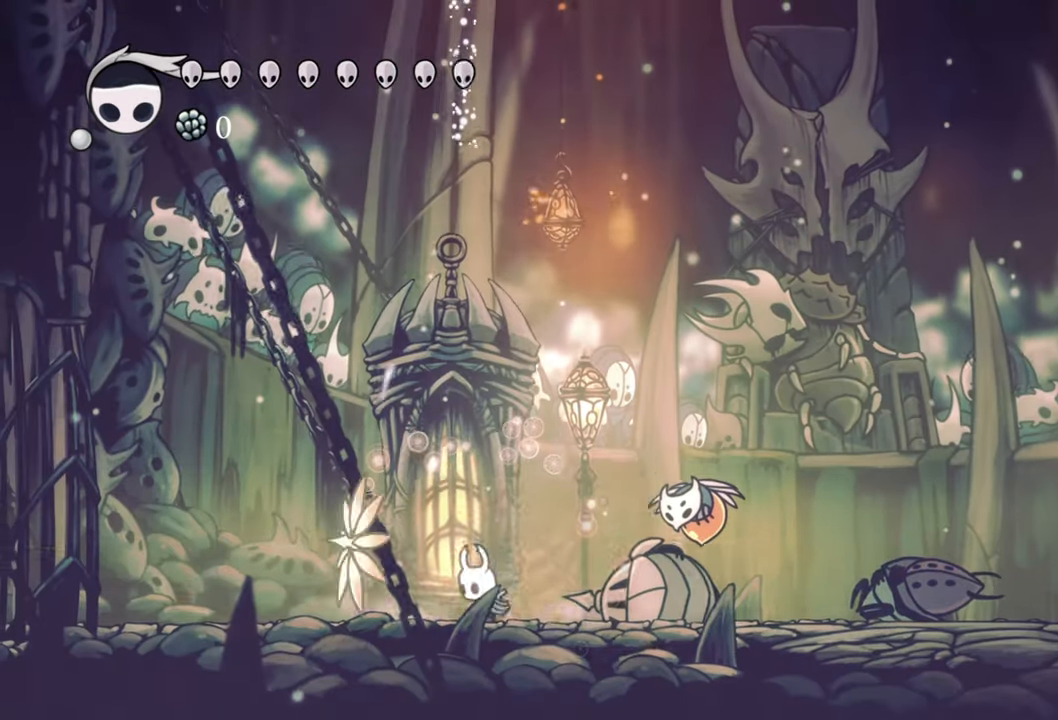
{"buttons": ["DPAD_LEFT"], "events": [[80, "R2", "down"], [120, "DPAD_DOWN", "down"], [280, "R2", "up"], [380, "DPAD_DOWN", "up"]]}
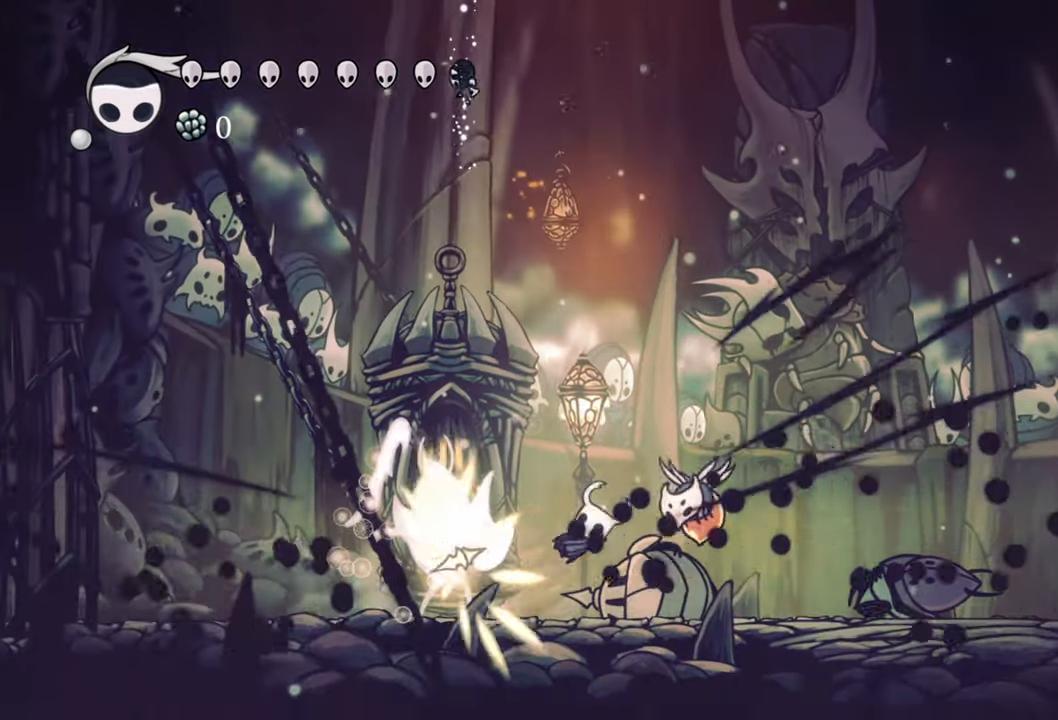
{"buttons": [], "events": [[40, "DPAD_DOWN", "down"], [120, "DPAD_DOWN", "up"], [200, "DPAD_DOWN", "down"], [340, "X", "down"], [400, "DPAD_DOWN", "up"], [440, "DPAD_LEFT", "up"], [440, "X", "up"]]}
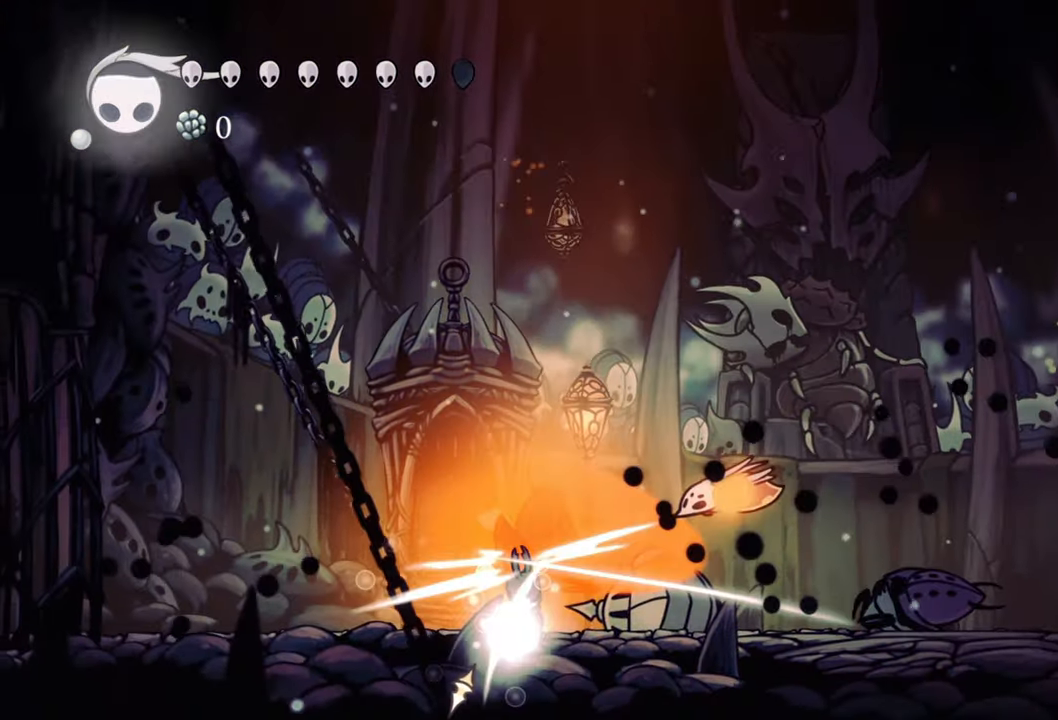
{"buttons": ["X"], "events": [[460, "X", "down"]]}
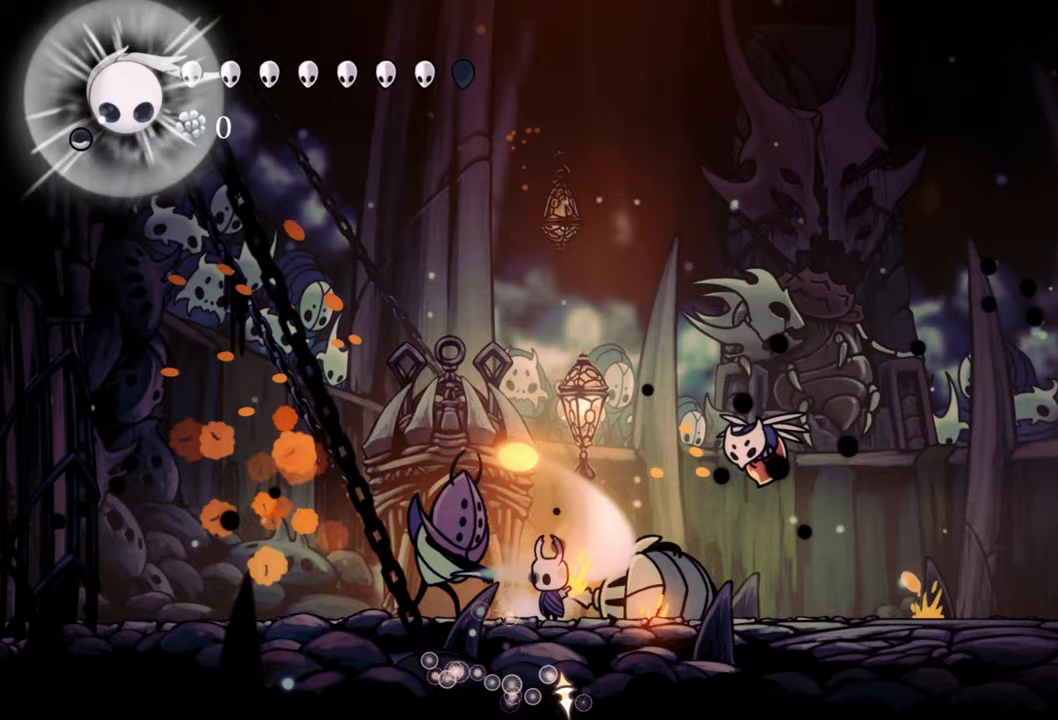
{"buttons": [], "events": [[100, "X", "up"], [120, "DPAD_LEFT", "down"], [220, "X", "down"], [280, "DPAD_LEFT", "up"], [320, "X", "up"]]}
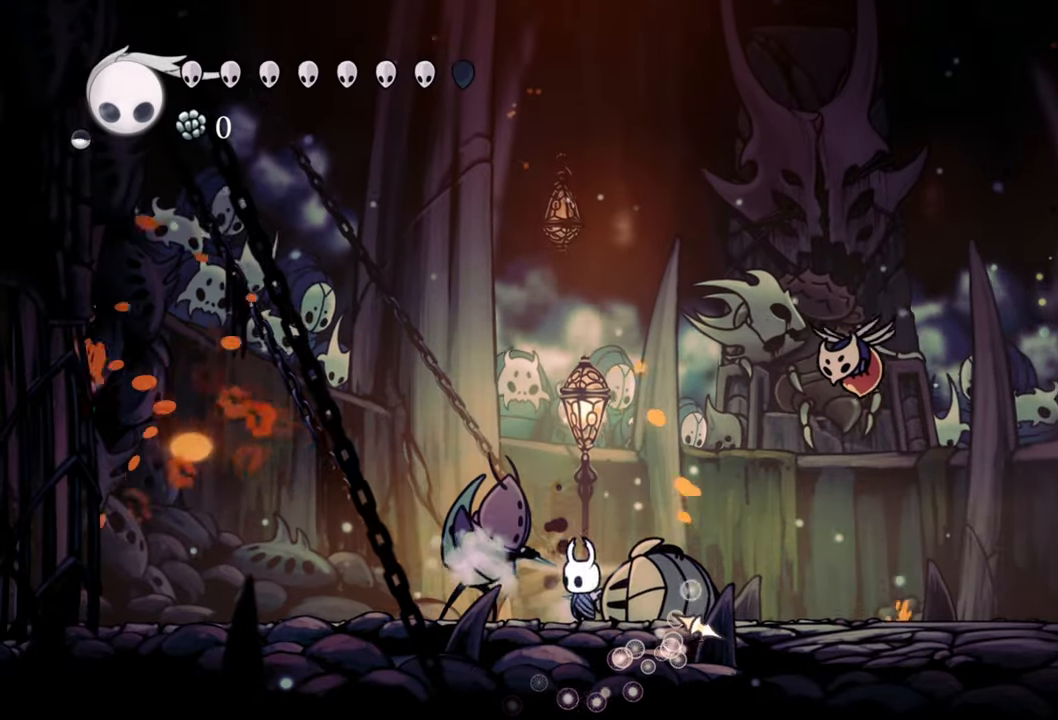
{"buttons": ["DPAD_RIGHT"], "events": [[60, "DPAD_RIGHT", "down"], [180, "R2", "down"], [360, "R2", "up"]]}
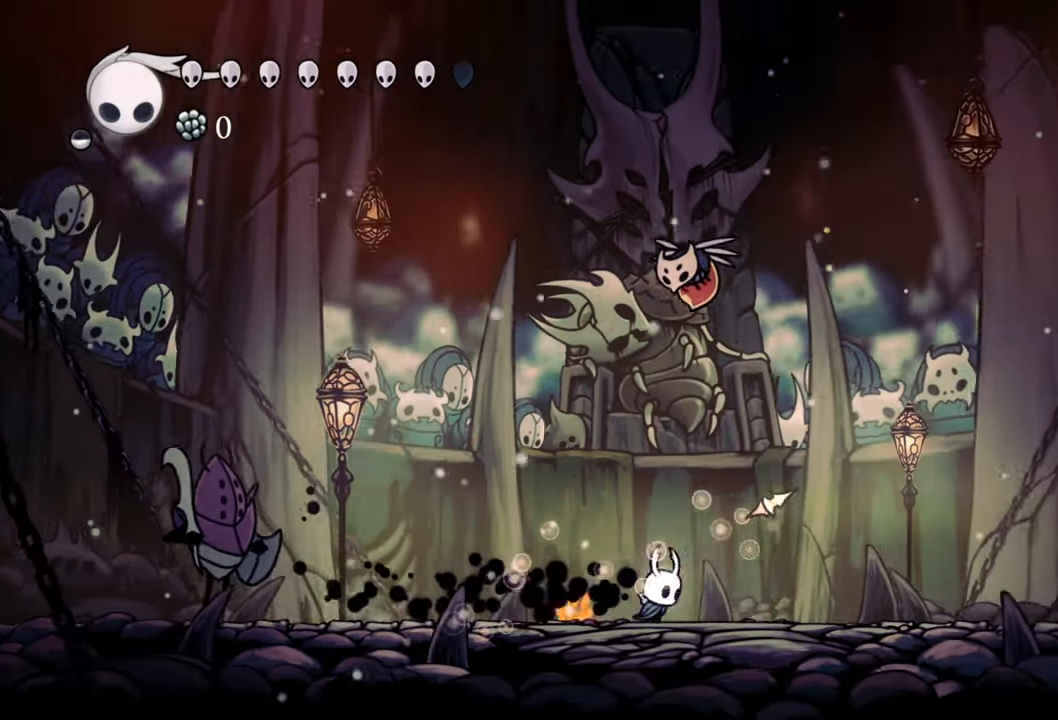
{"buttons": ["DPAD_UP", "DPAD_RIGHT"], "events": [[120, "A", "down"], [160, "DPAD_UP", "down"], [460, "A", "up"]]}
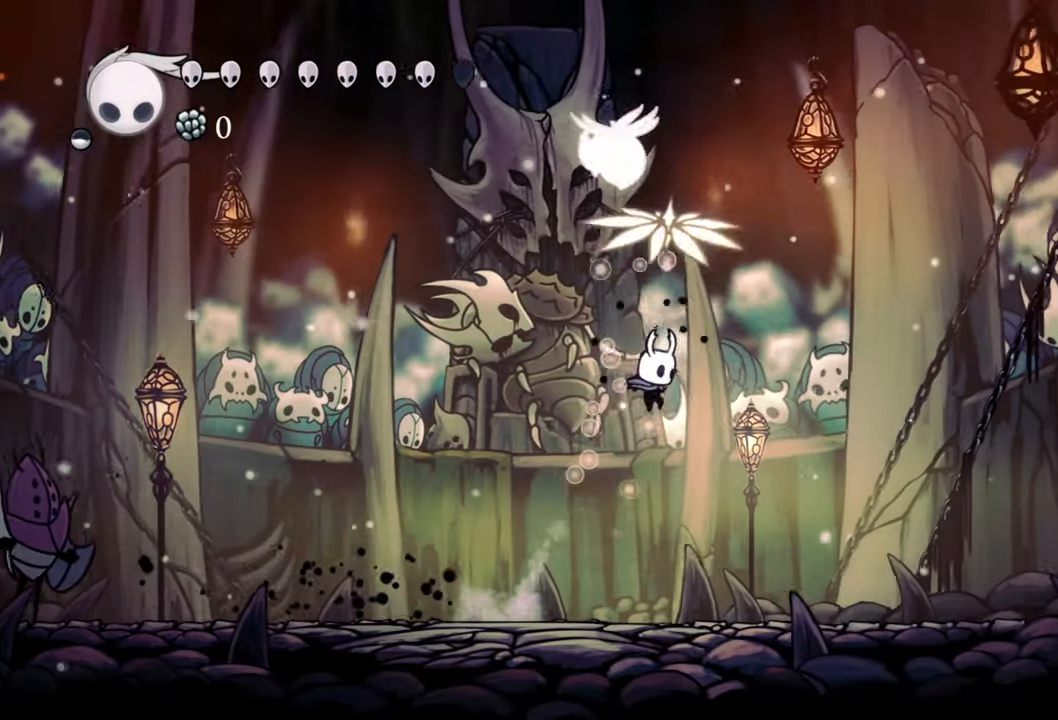
{"buttons": ["A", "DPAD_UP", "DPAD_RIGHT"], "events": [[40, "A", "down"], [40, "DPAD_RIGHT", "up"], [140, "DPAD_LEFT", "down"], [420, "DPAD_LEFT", "up"], [460, "DPAD_RIGHT", "down"]]}
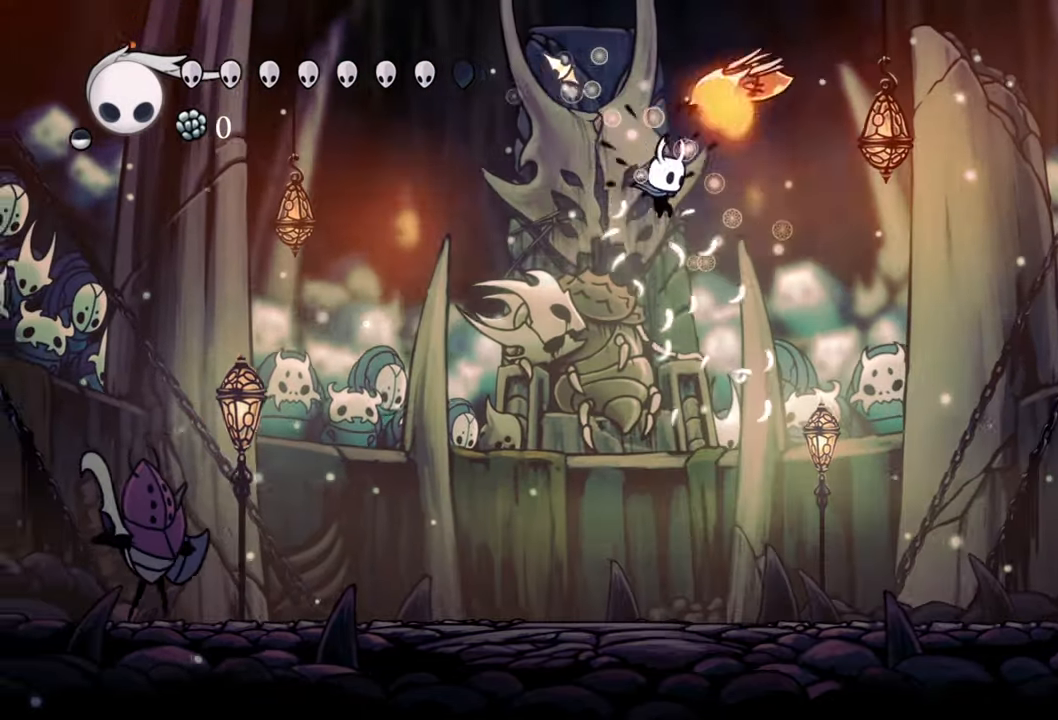
{"buttons": ["DPAD_RIGHT"], "events": [[40, "A", "up"], [60, "DPAD_UP", "up"], [120, "DPAD_DOWN", "down"], [240, "R2", "down"], [400, "DPAD_DOWN", "up"], [440, "R2", "up"]]}
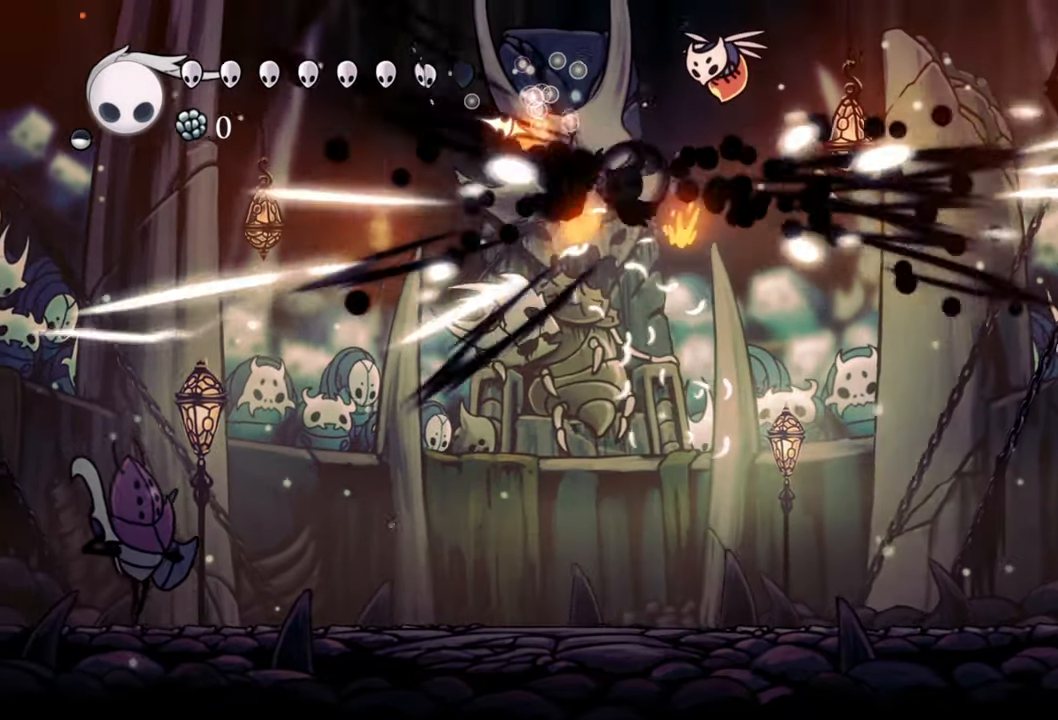
{"buttons": ["R2", "DPAD_RIGHT"], "events": [[440, "R2", "down"]]}
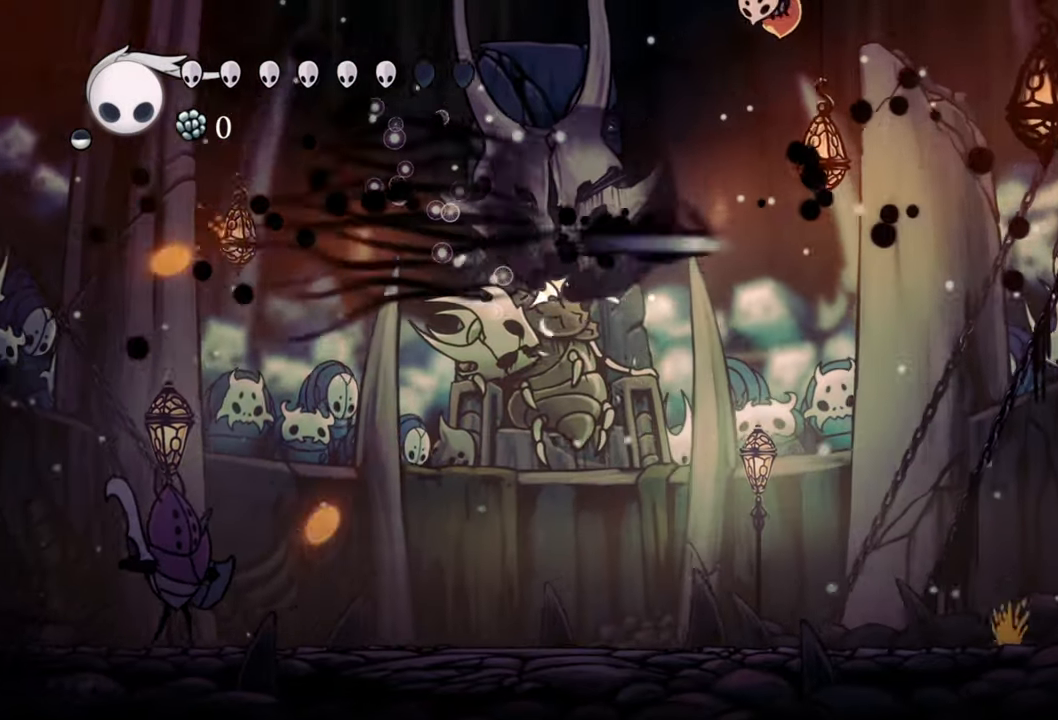
{"buttons": ["DPAD_RIGHT"], "events": [[140, "R2", "up"]]}
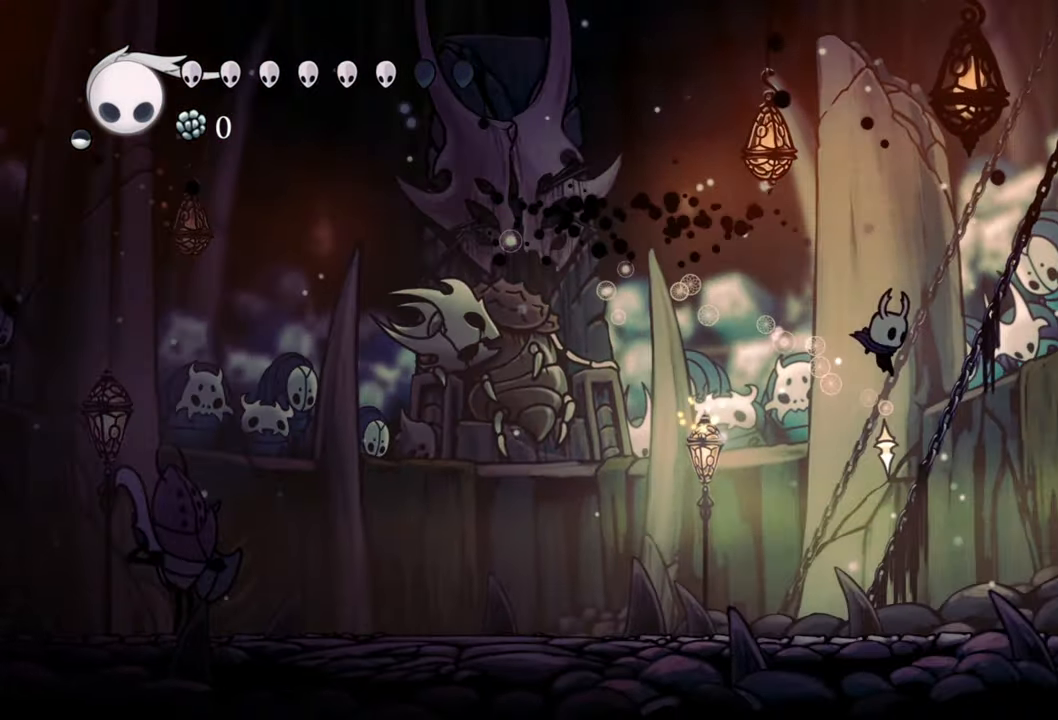
{"buttons": ["B", "DPAD_RIGHT"], "events": [[500, "B", "down"]]}
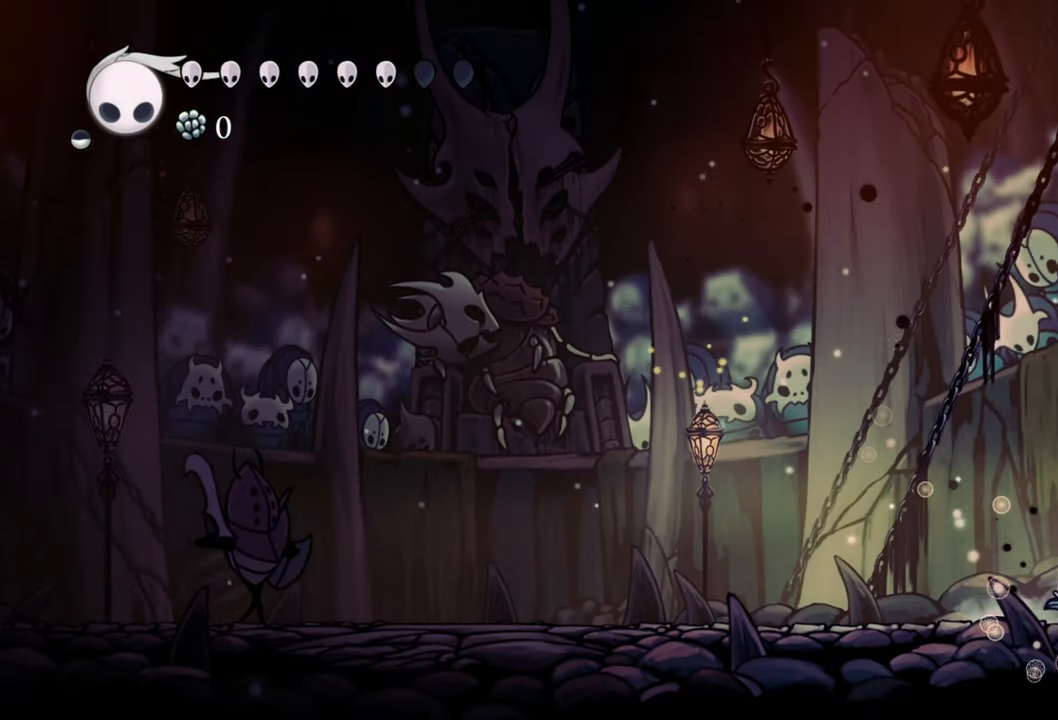
{"buttons": ["B"], "events": [[60, "DPAD_RIGHT", "up"]]}
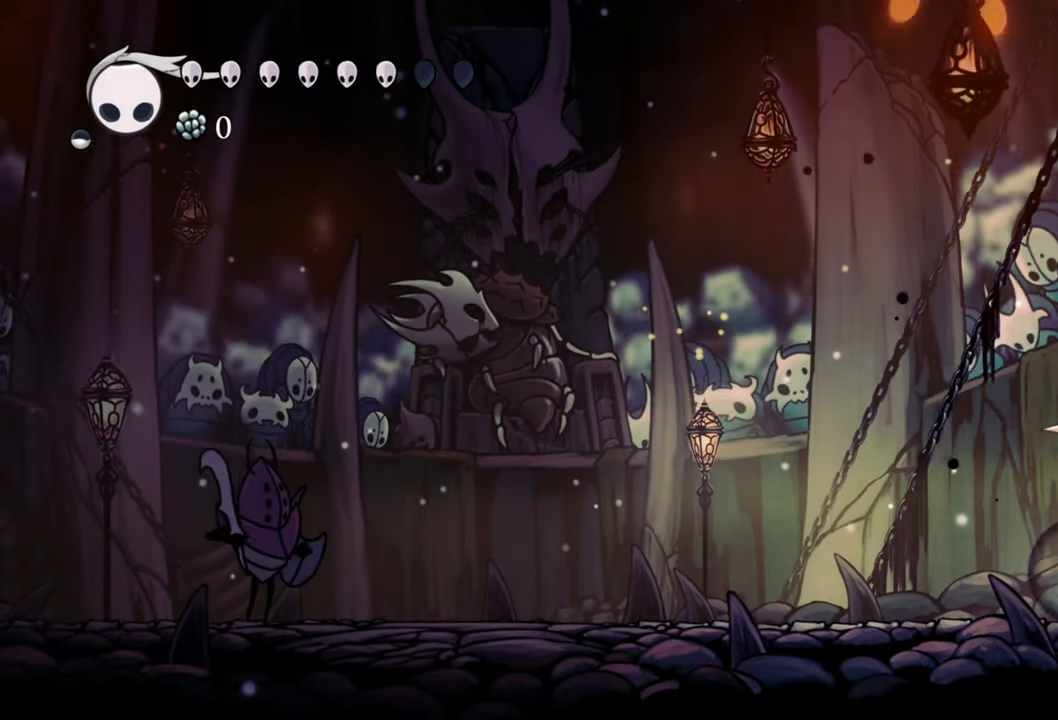
{"buttons": ["B"], "events": []}
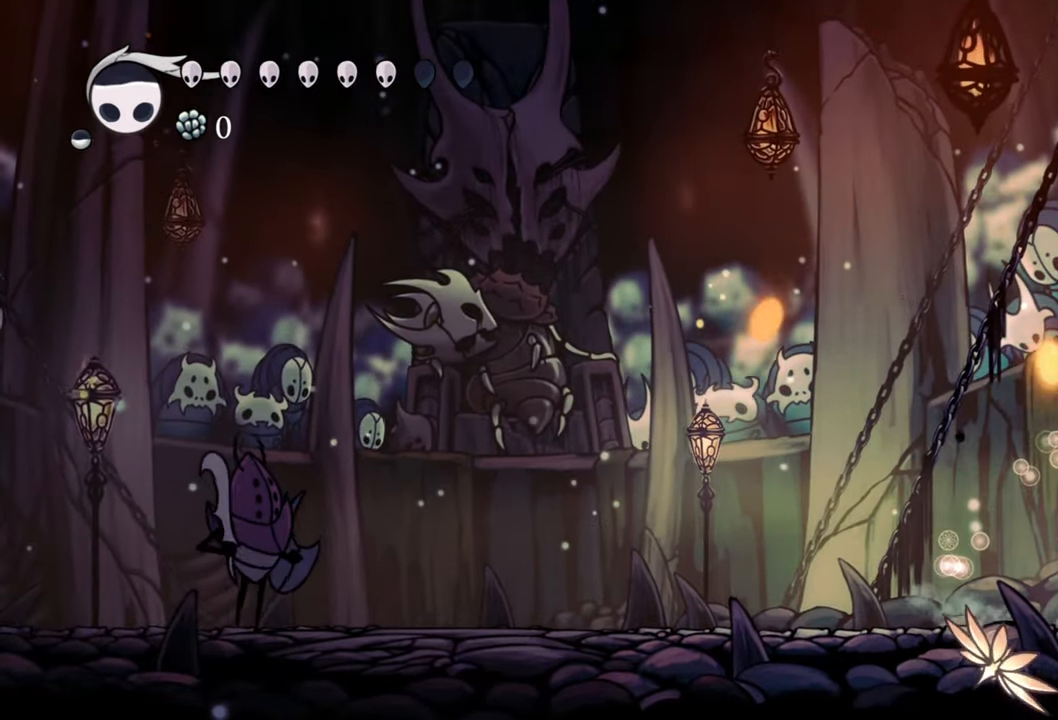
{"buttons": ["B"], "events": []}
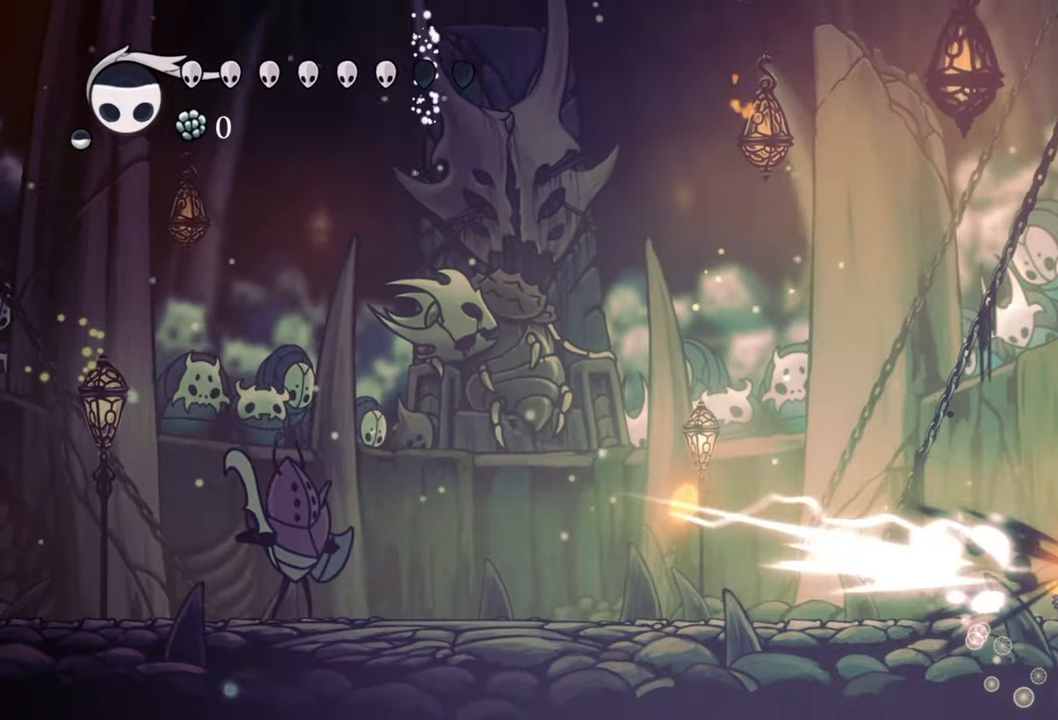
{"buttons": ["R2", "DPAD_LEFT"], "events": [[40, "B", "up"], [260, "DPAD_LEFT", "down"], [460, "R2", "down"]]}
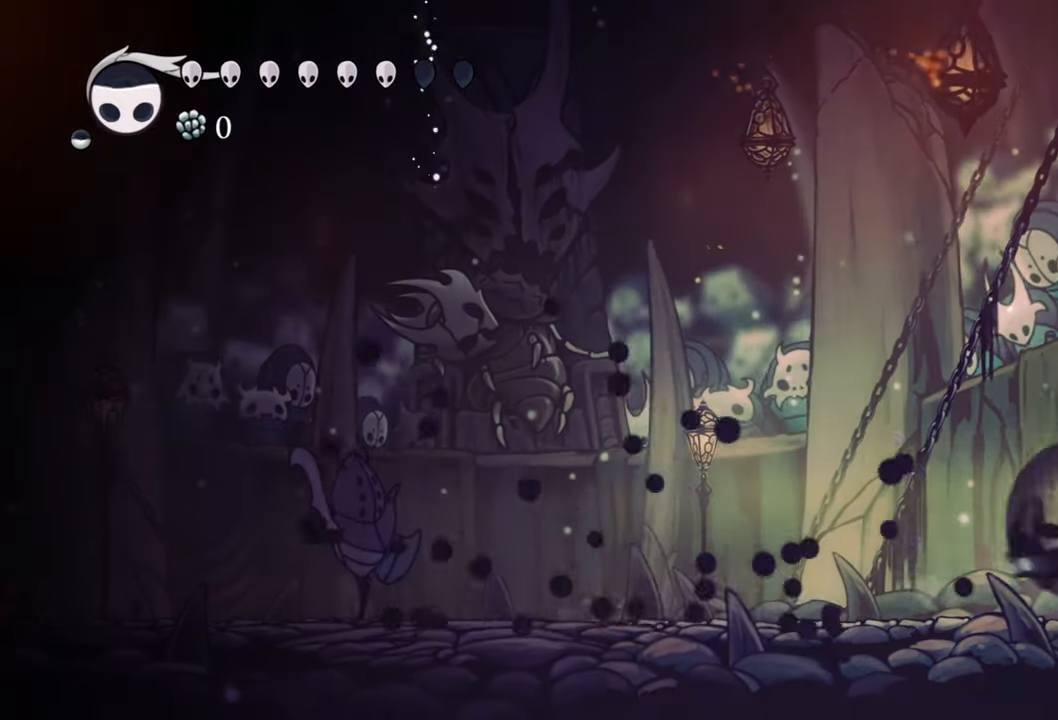
{"buttons": ["DPAD_LEFT"], "events": [[180, "R2", "up"]]}
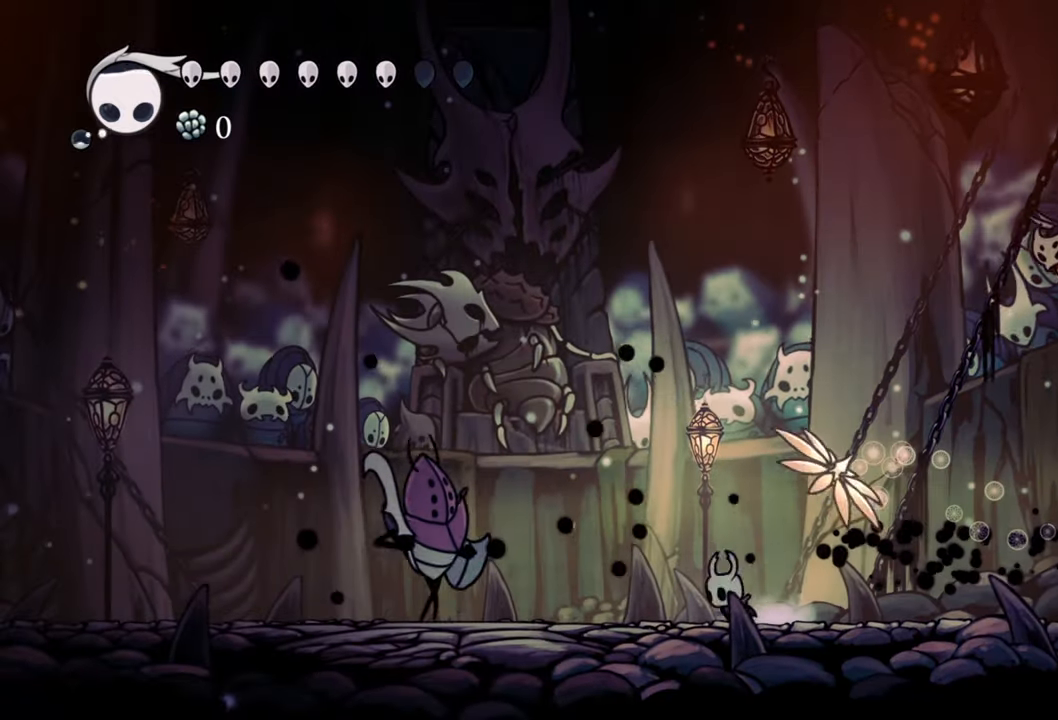
{"buttons": ["A", "DPAD_DOWN", "DPAD_LEFT"], "events": [[220, "A", "down"], [420, "DPAD_DOWN", "down"]]}
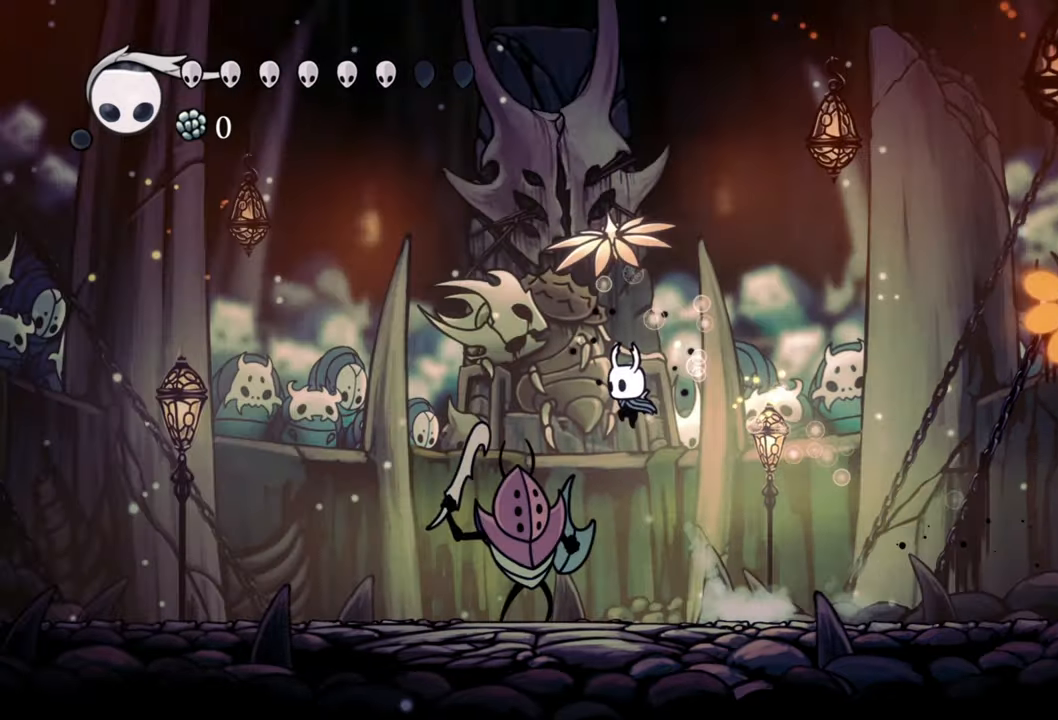
{"buttons": ["DPAD_LEFT"], "events": [[80, "DPAD_DOWN", "up"], [100, "R2", "down"], [200, "A", "up"], [340, "R2", "up"]]}